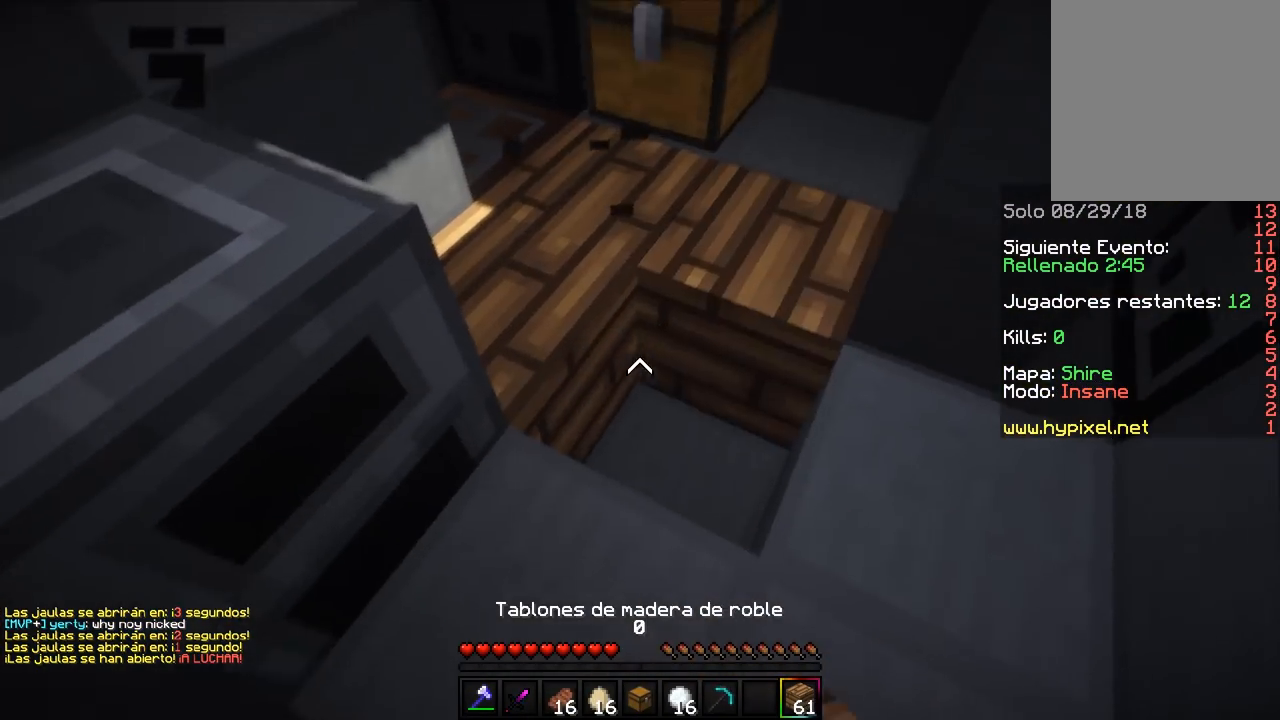
Gameplay with keyboard and mouse; each line is a JSON object with the keys and mouse buttons held at the frame after it. "events" lists presses ("down") and releases ("up") of "a", "d", "s", "w", "mouse_left" and "mouse_right" between this image and that frame as [ms after this image, input, new state], when the widget could be followed in between. "mouse_left", "mouse_right" = the "left", "right" buttons of the "mouse" list. No other keys are recorded. Fast repeated clicks can show as one long hold. Mouse movement is not recorded.
{"keys": [], "mouse": ["left"], "events": [[17, "w", "down"], [250, "mouse_right", "up"], [267, "mouse_left", "down"], [483, "w", "up"]]}
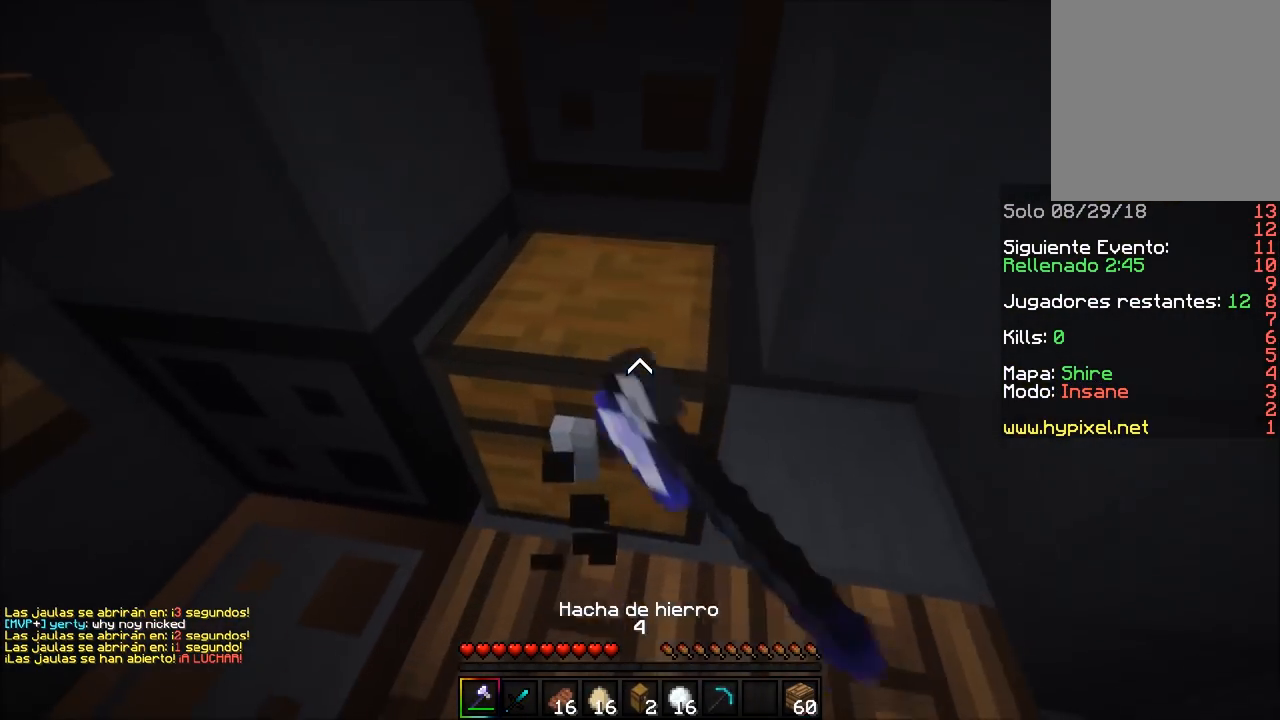
{"keys": ["a", "w"], "mouse": ["left"], "events": [[133, "a", "down"], [250, "w", "down"], [333, "a", "up"], [383, "a", "down"]]}
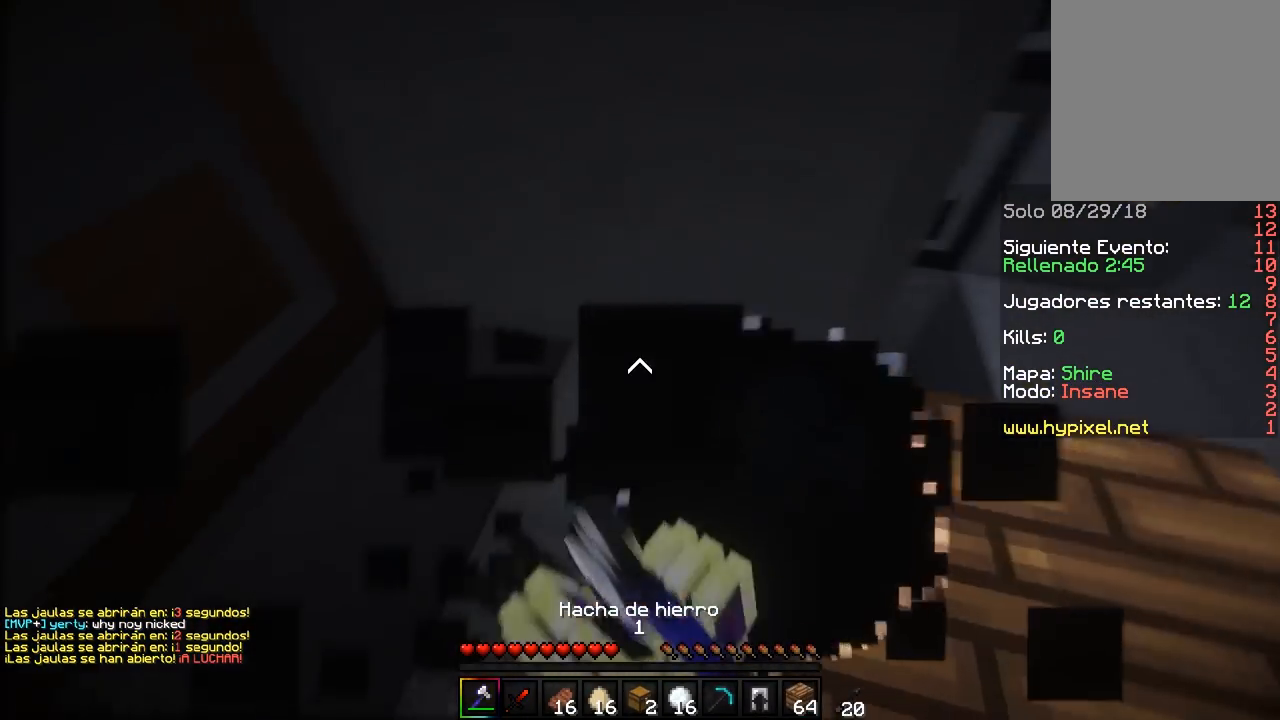
{"keys": [], "mouse": [], "events": [[83, "a", "up"], [133, "mouse_left", "up"], [150, "w", "up"]]}
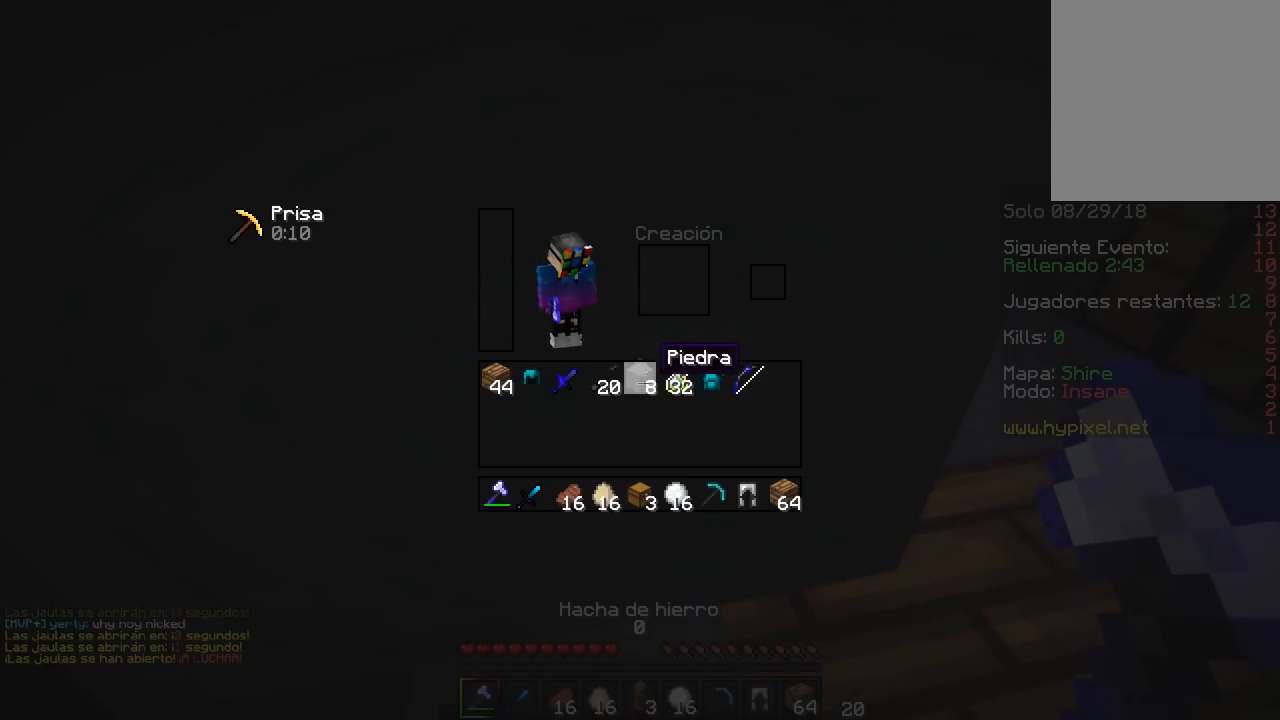
{"keys": [], "mouse": ["left"], "events": [[367, "mouse_left", "down"]]}
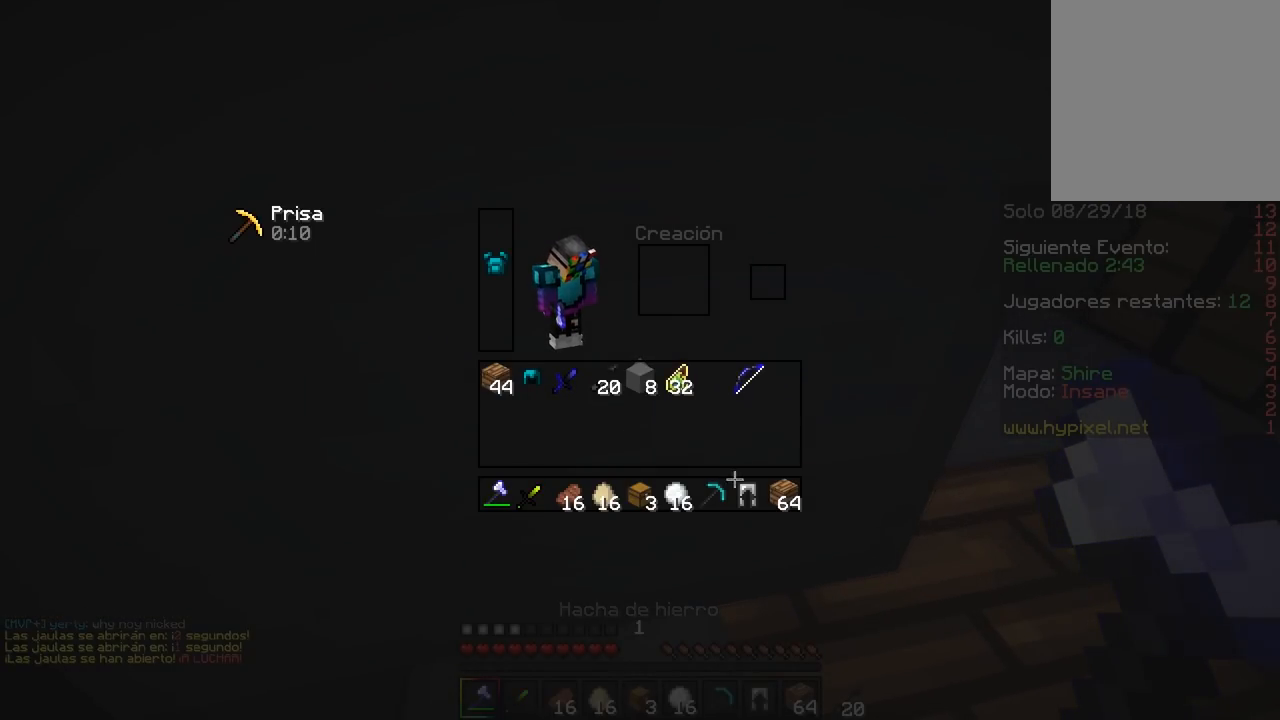
{"keys": [], "mouse": [], "events": [[33, "mouse_left", "up"], [167, "mouse_left", "down"], [350, "mouse_left", "up"]]}
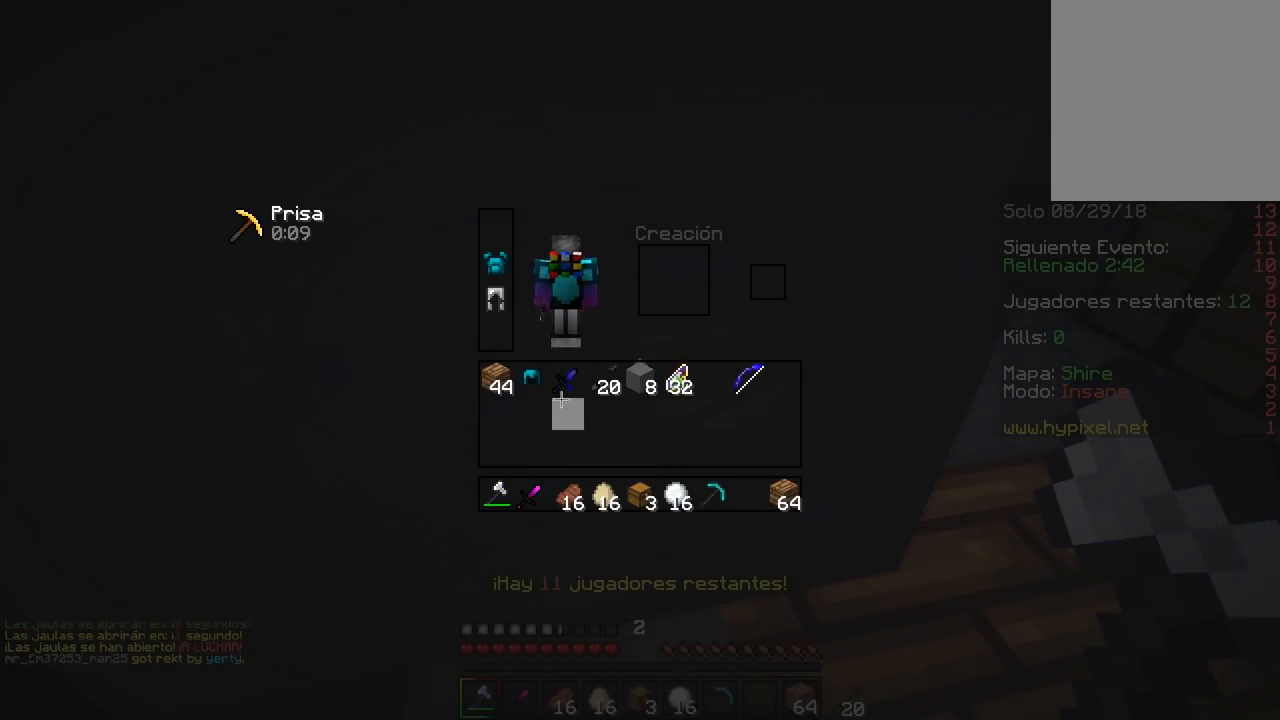
{"keys": [], "mouse": [], "events": [[150, "mouse_left", "down"], [333, "mouse_left", "up"]]}
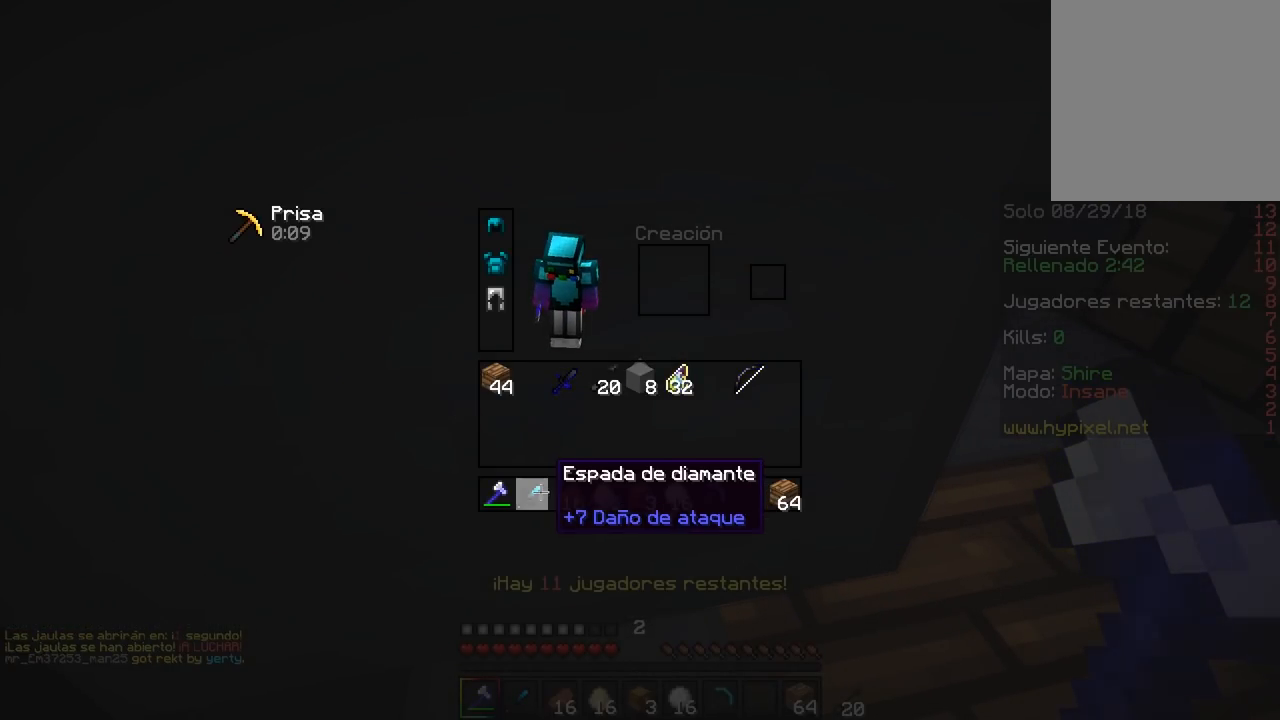
{"keys": [], "mouse": [], "events": []}
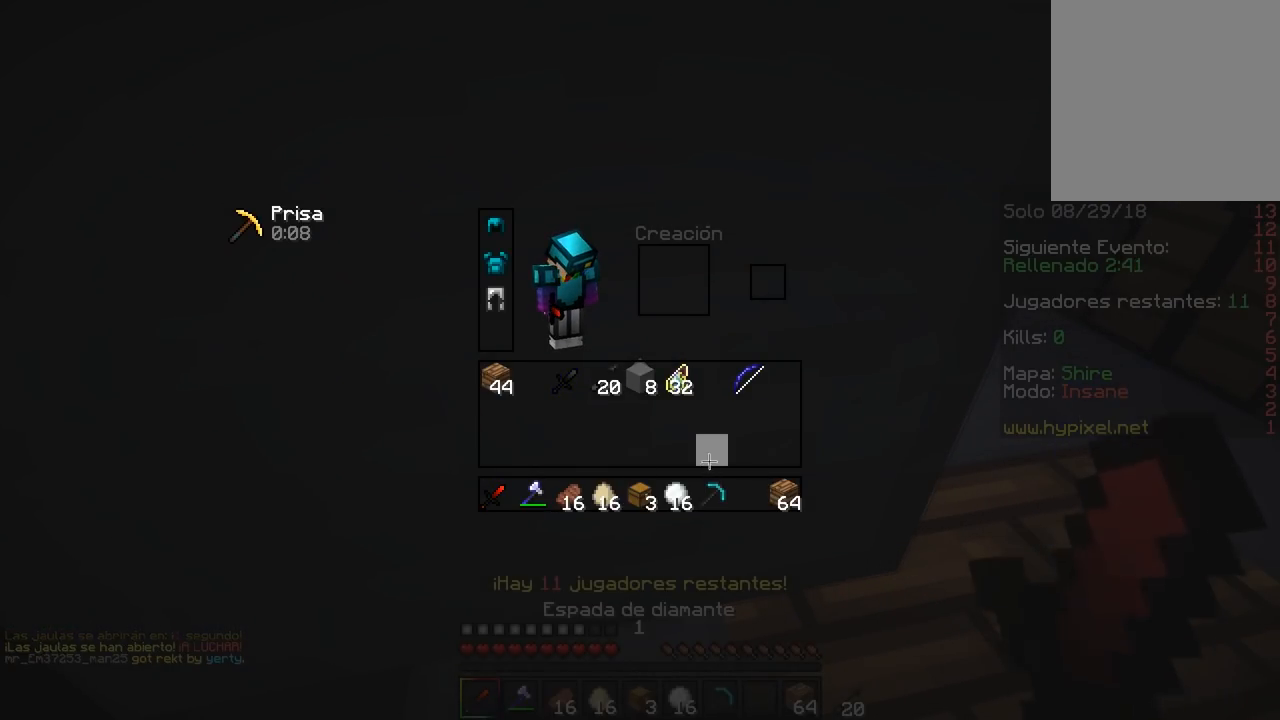
{"keys": [], "mouse": [], "events": []}
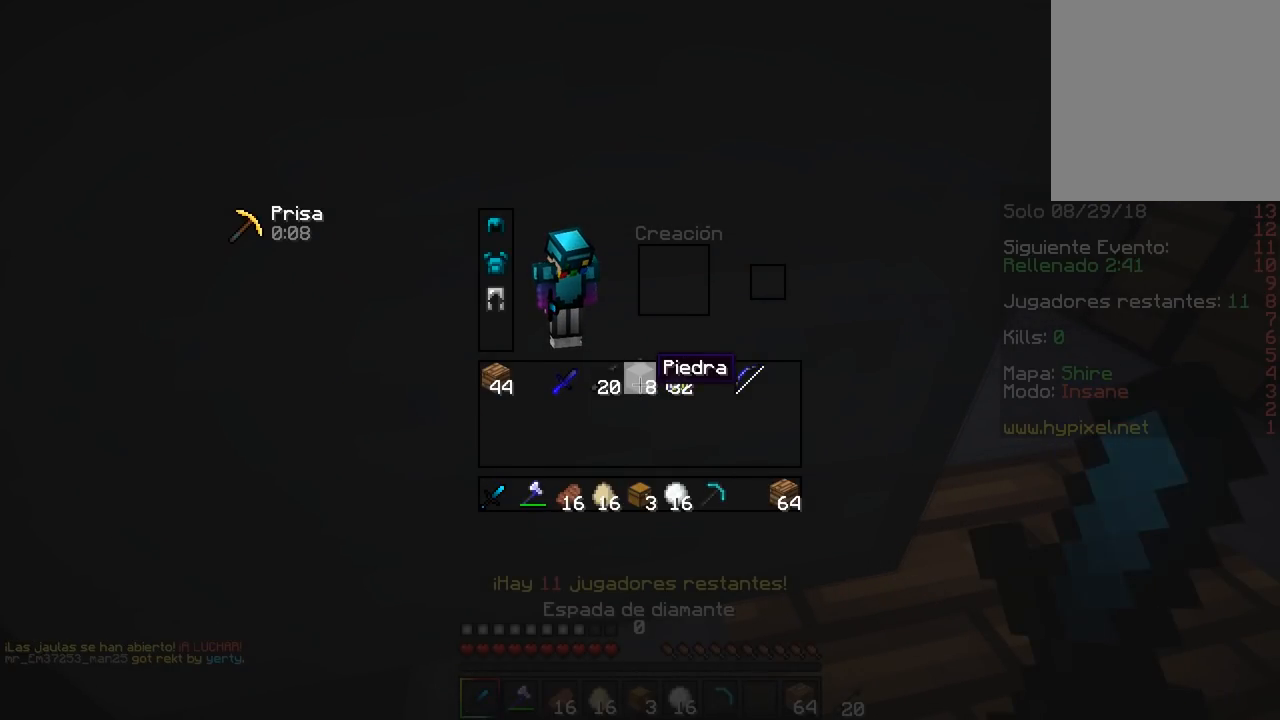
{"keys": [], "mouse": [], "events": []}
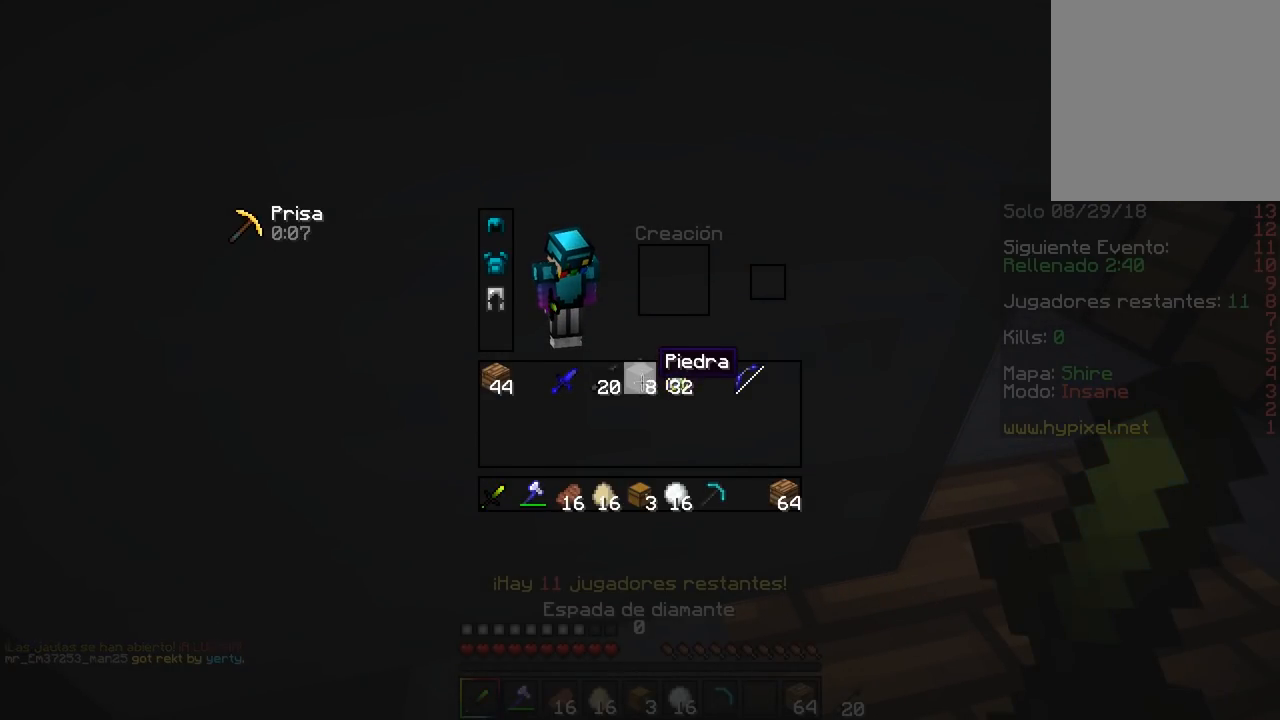
{"keys": [], "mouse": [], "events": []}
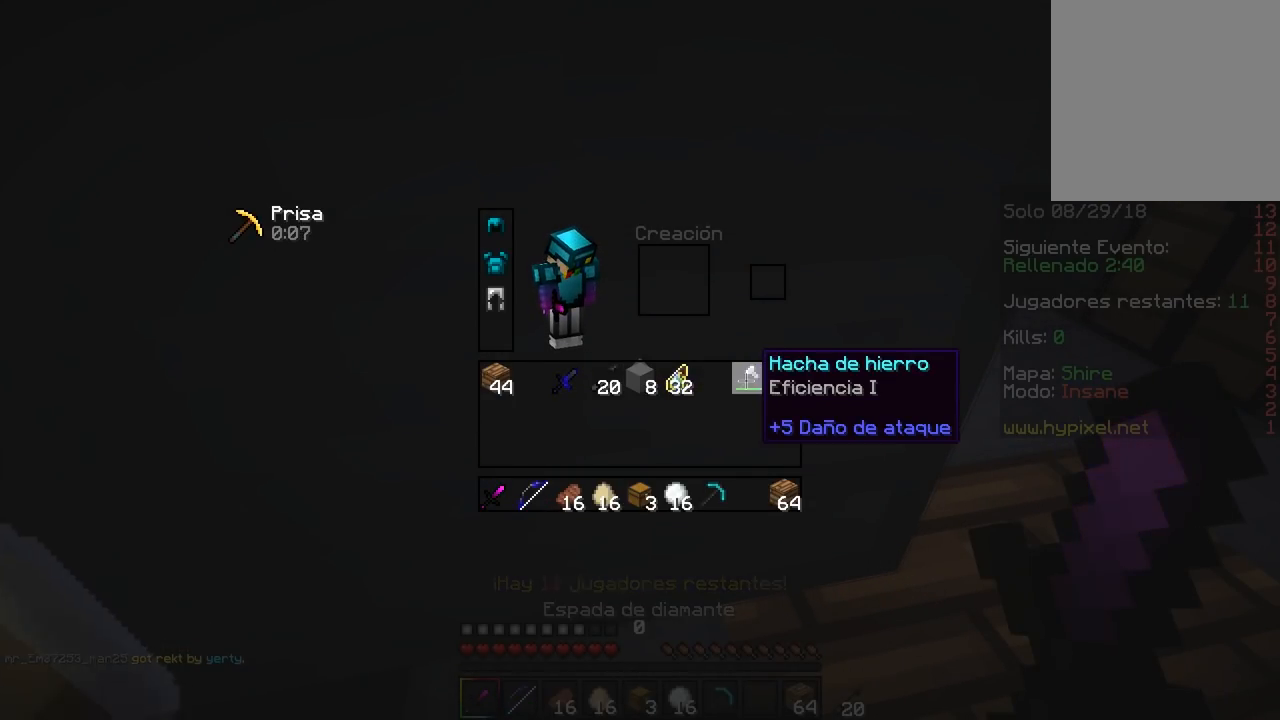
{"keys": [], "mouse": [], "events": []}
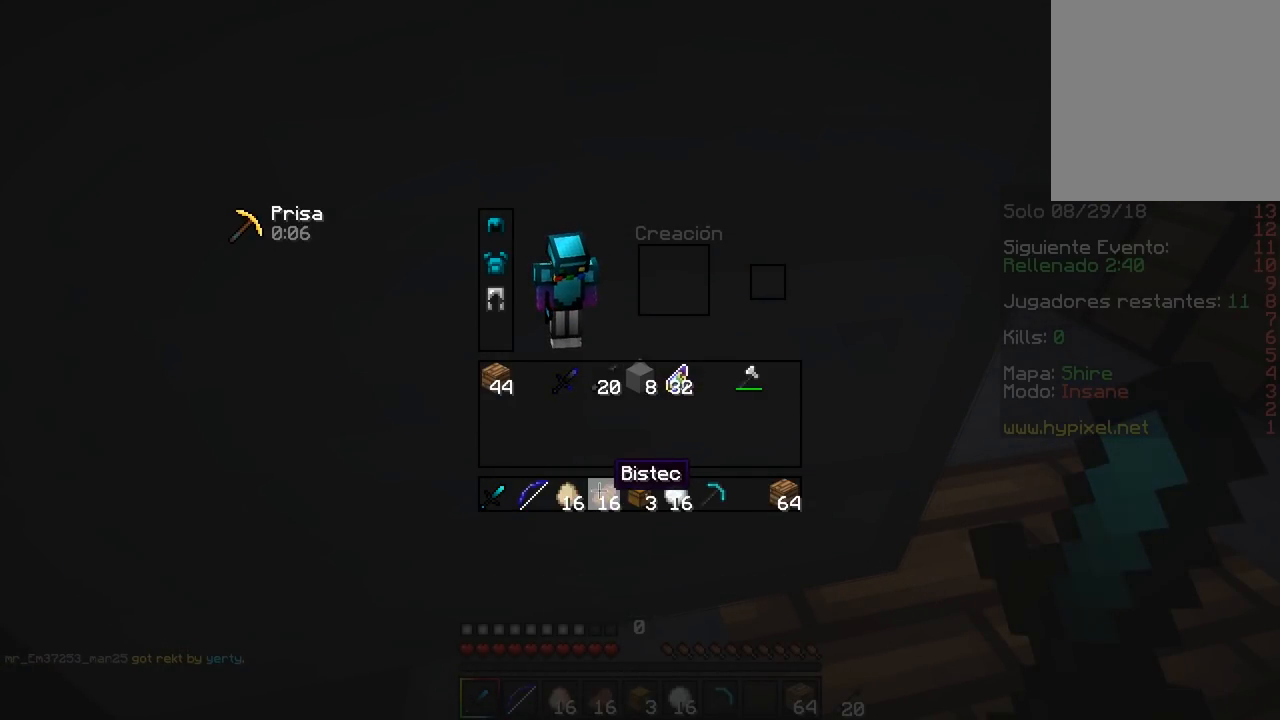
{"keys": [], "mouse": [], "events": []}
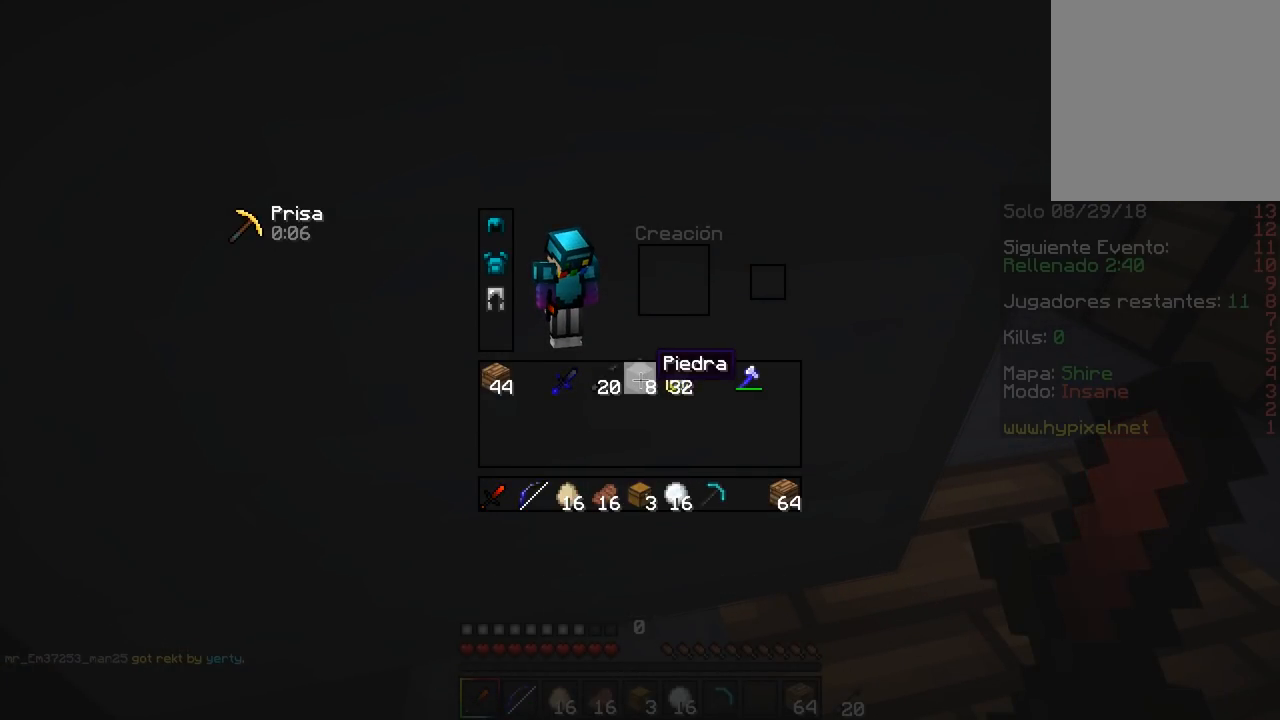
{"keys": ["w"], "mouse": [], "events": [[417, "w", "down"]]}
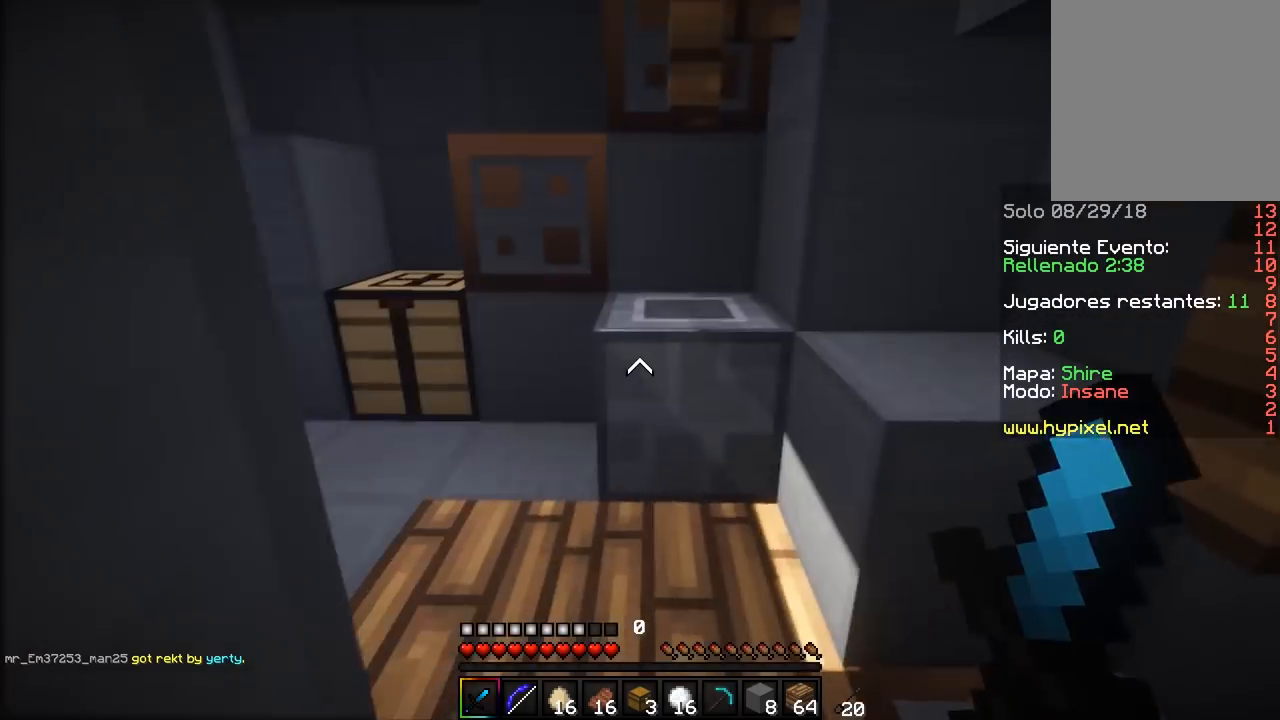
{"keys": ["w"], "mouse": [], "events": []}
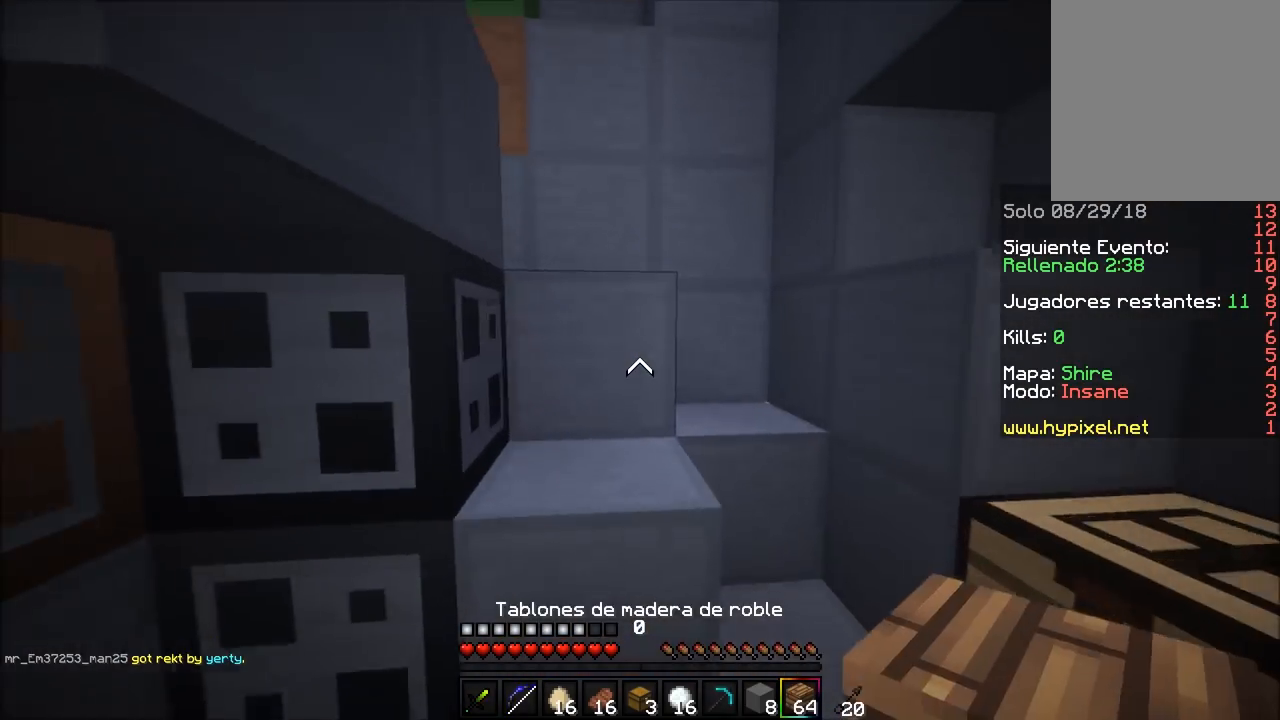
{"keys": ["w"], "mouse": [], "events": []}
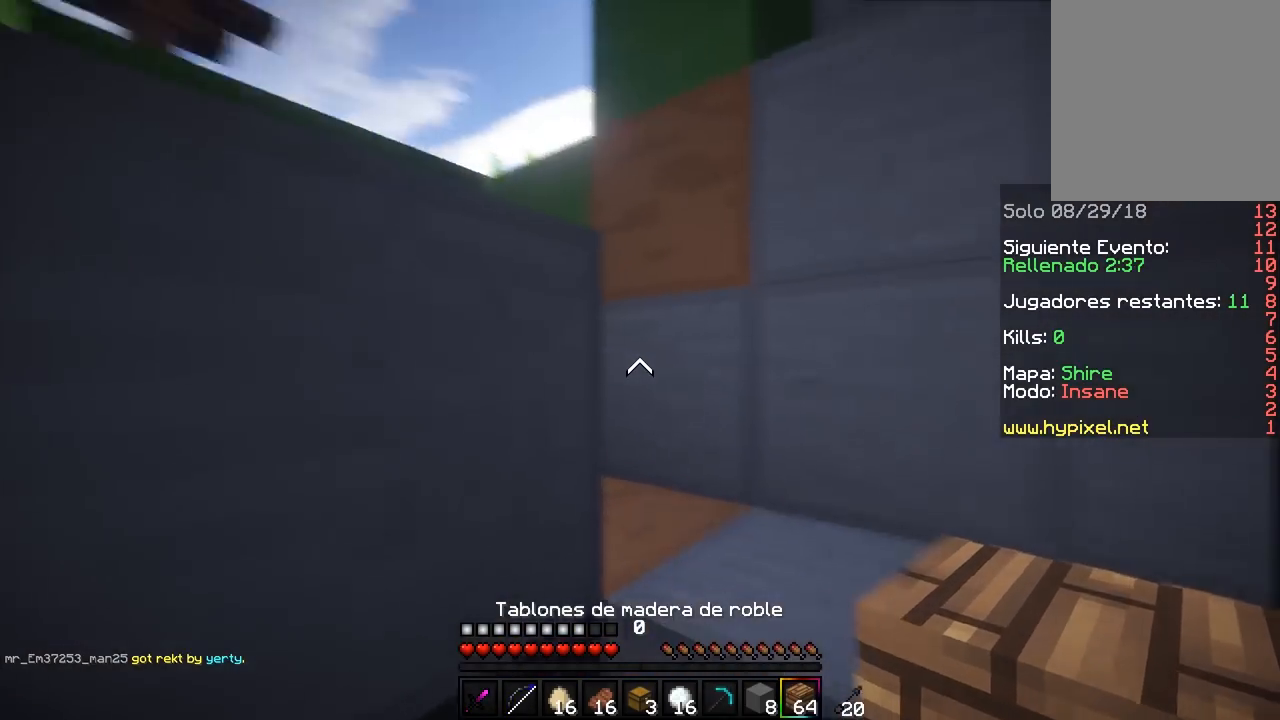
{"keys": ["w"], "mouse": [], "events": [[33, "d", "down"], [483, "d", "up"]]}
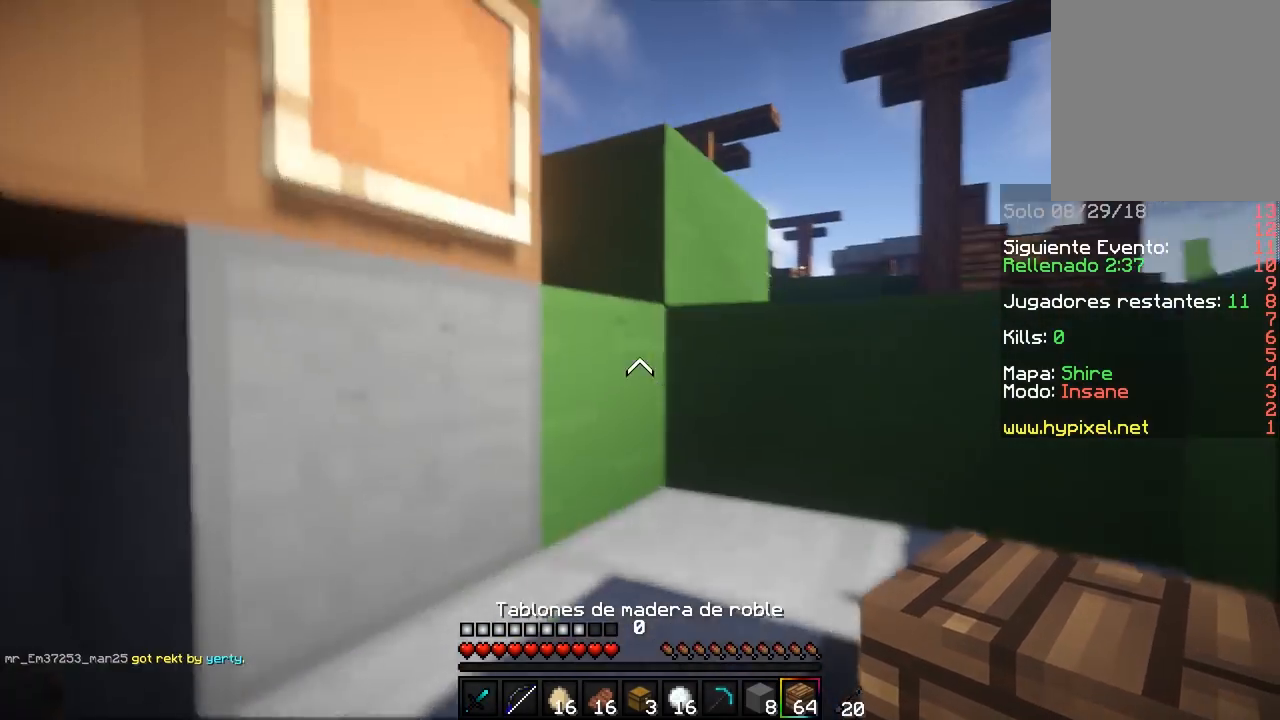
{"keys": ["w"], "mouse": [], "events": []}
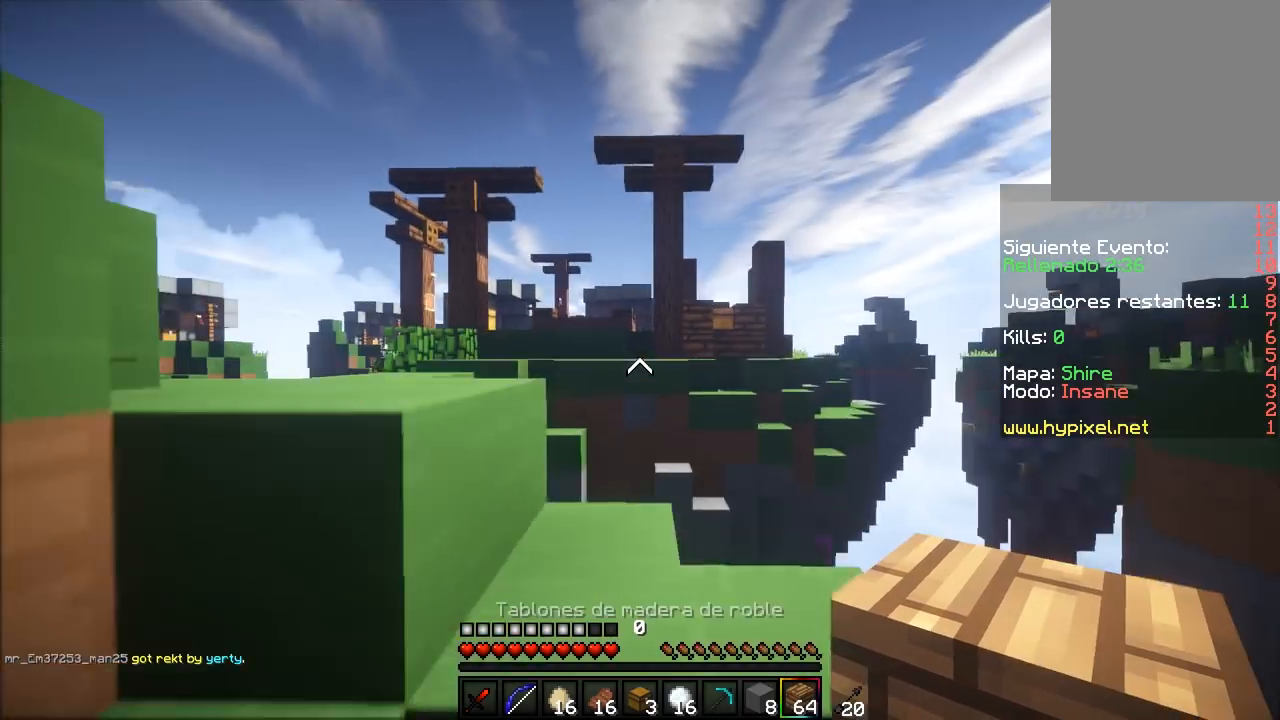
{"keys": ["a", "w"], "mouse": [], "events": [[217, "a", "down"]]}
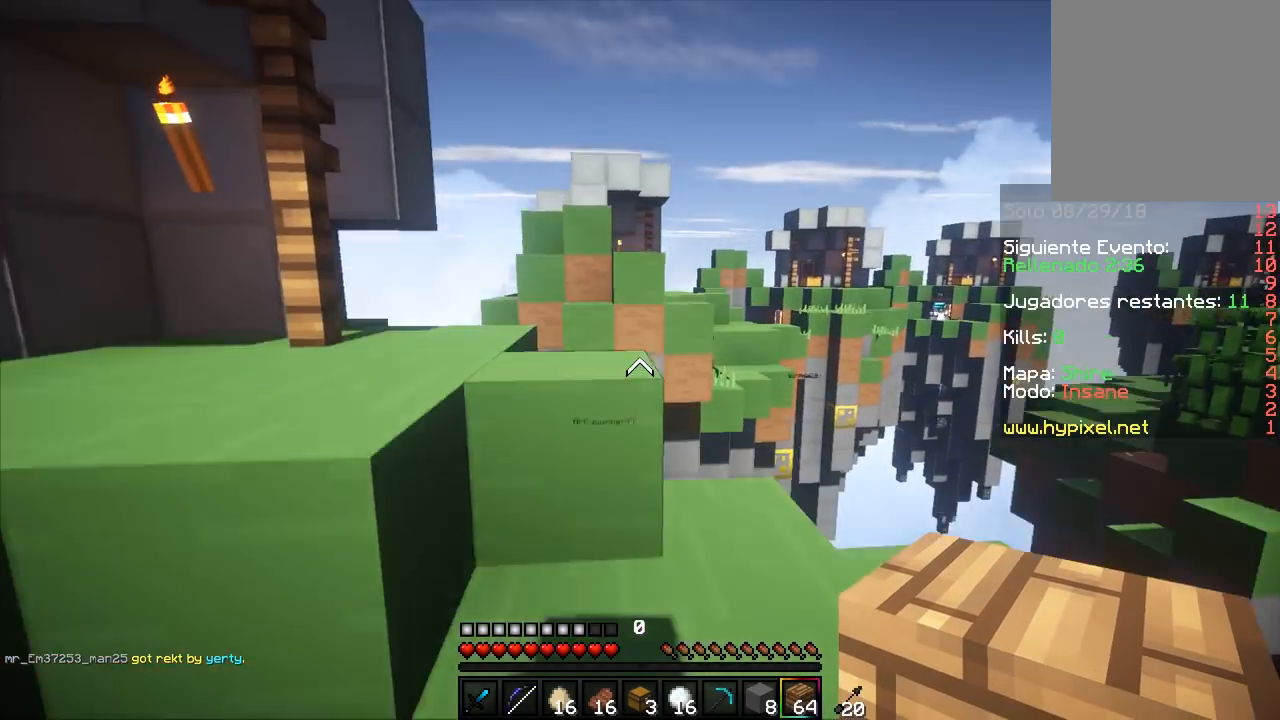
{"keys": ["a", "w"], "mouse": [], "events": [[17, "a", "up"], [300, "a", "down"]]}
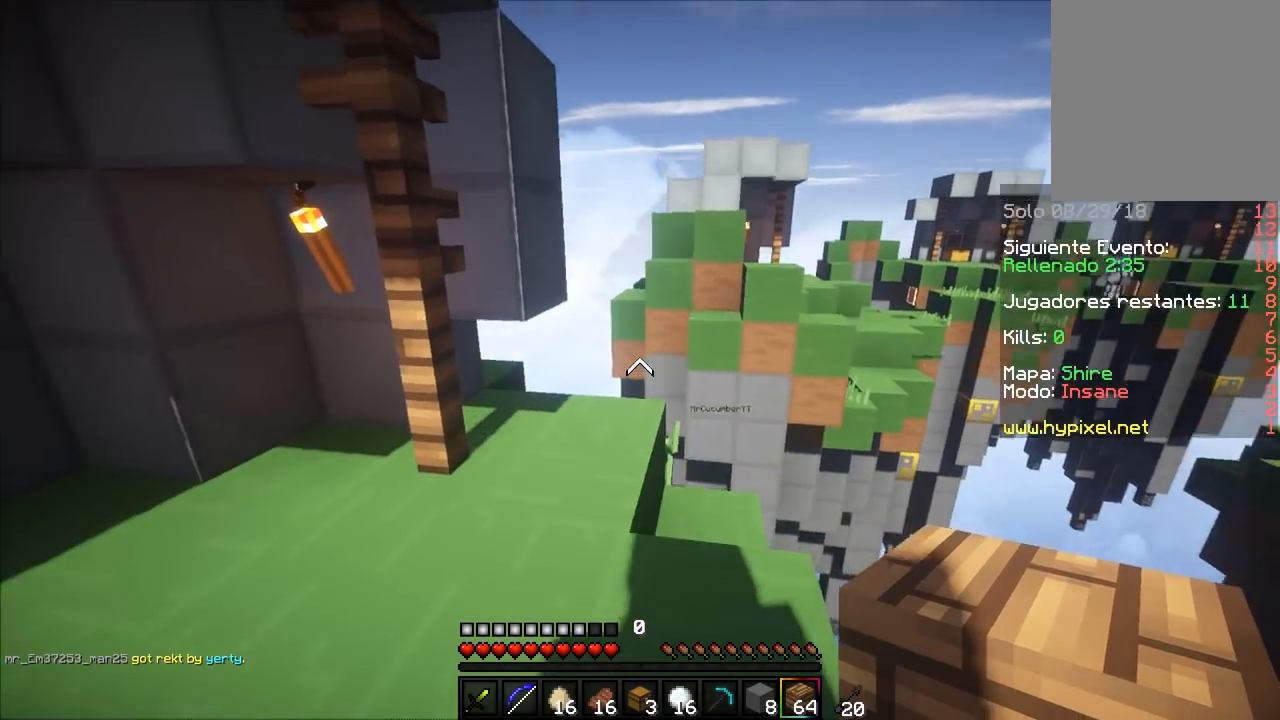
{"keys": ["w"], "mouse": [], "events": [[17, "a", "up"], [83, "w", "up"], [217, "mouse_right", "down"], [217, "w", "down"], [367, "mouse_right", "up"]]}
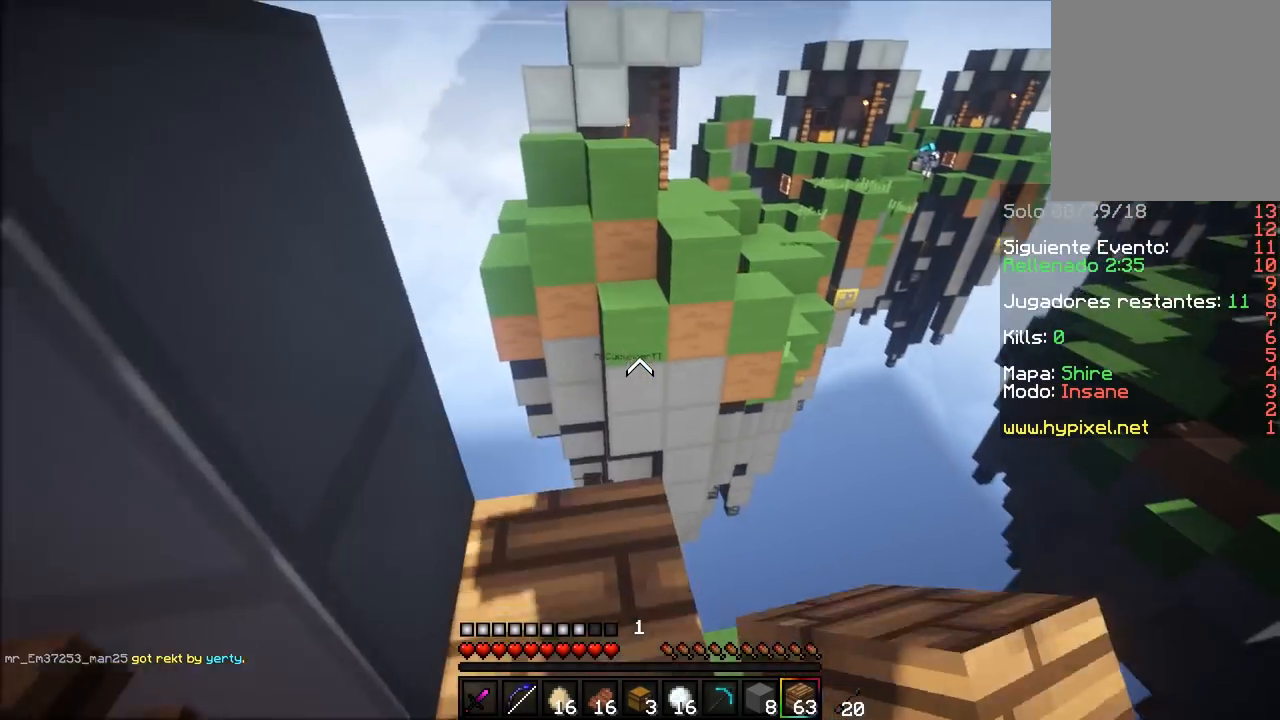
{"keys": ["d", "w"], "mouse": [], "events": [[167, "mouse_left", "down"], [350, "mouse_left", "up"], [433, "d", "down"]]}
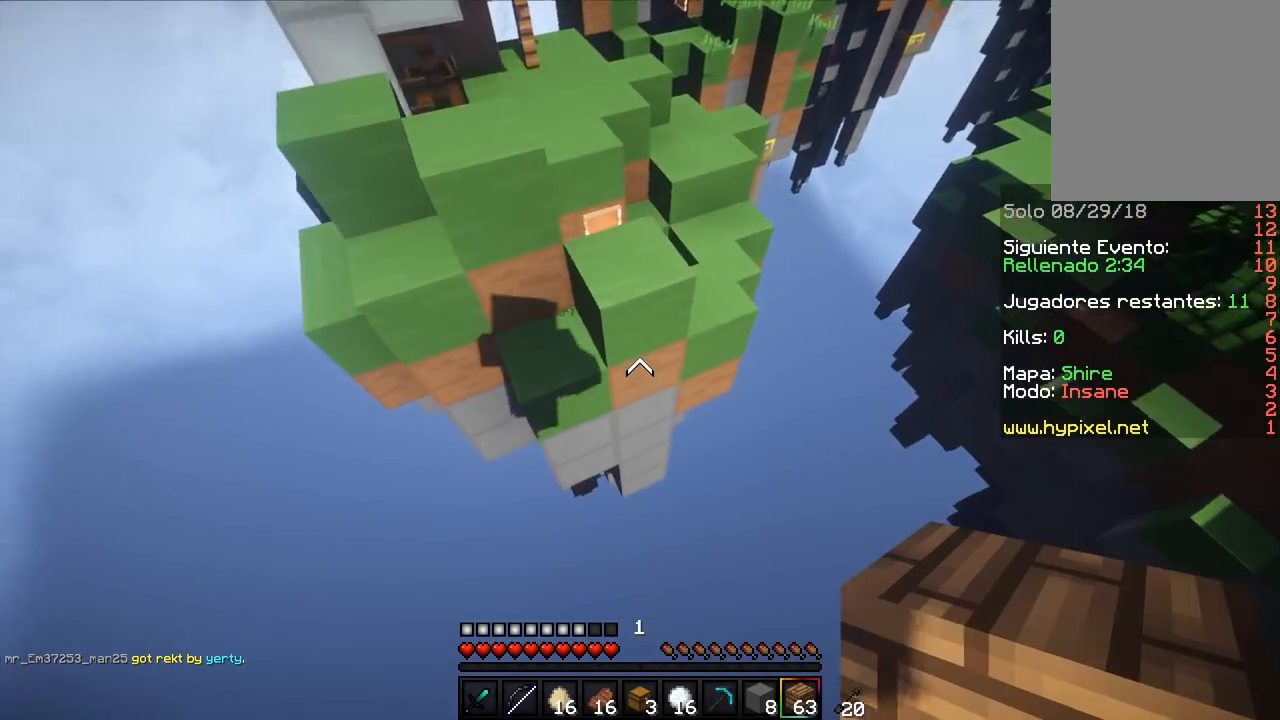
{"keys": ["w"], "mouse": [], "events": [[217, "d", "up"], [233, "mouse_right", "down"], [417, "mouse_right", "up"]]}
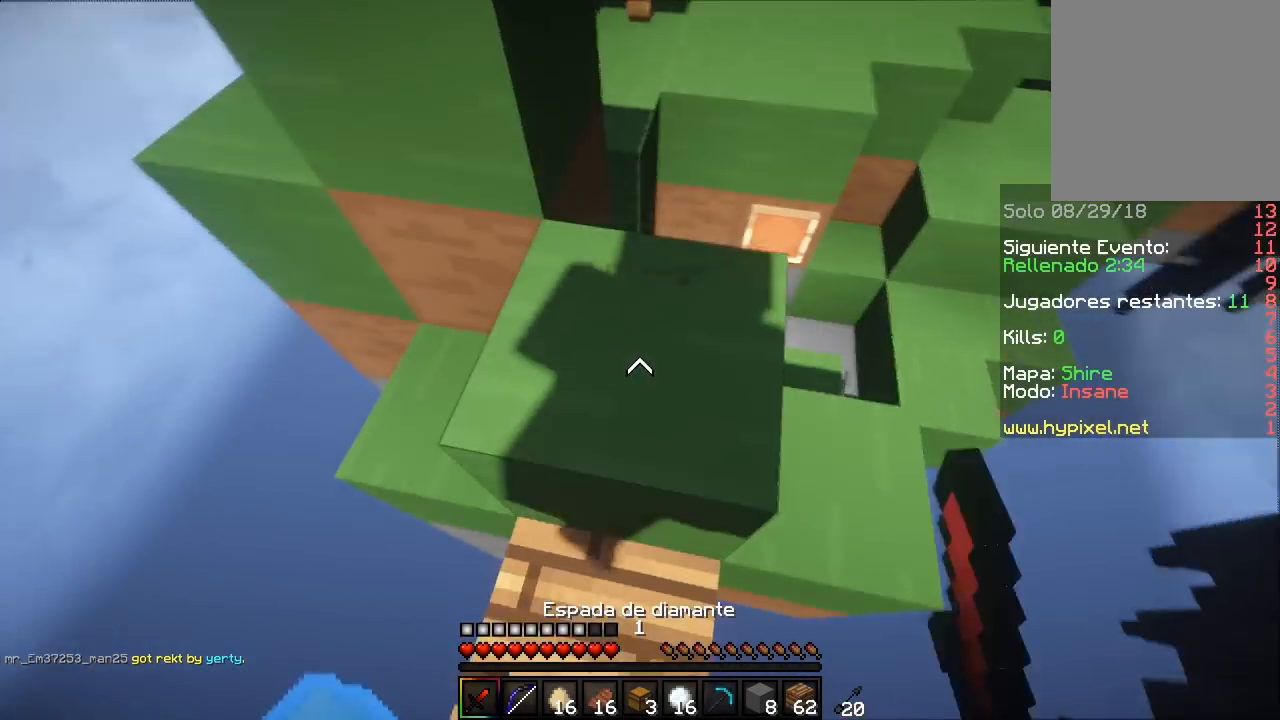
{"keys": ["d", "w"], "mouse": [], "events": [[117, "d", "down"], [283, "d", "up"], [383, "d", "down"]]}
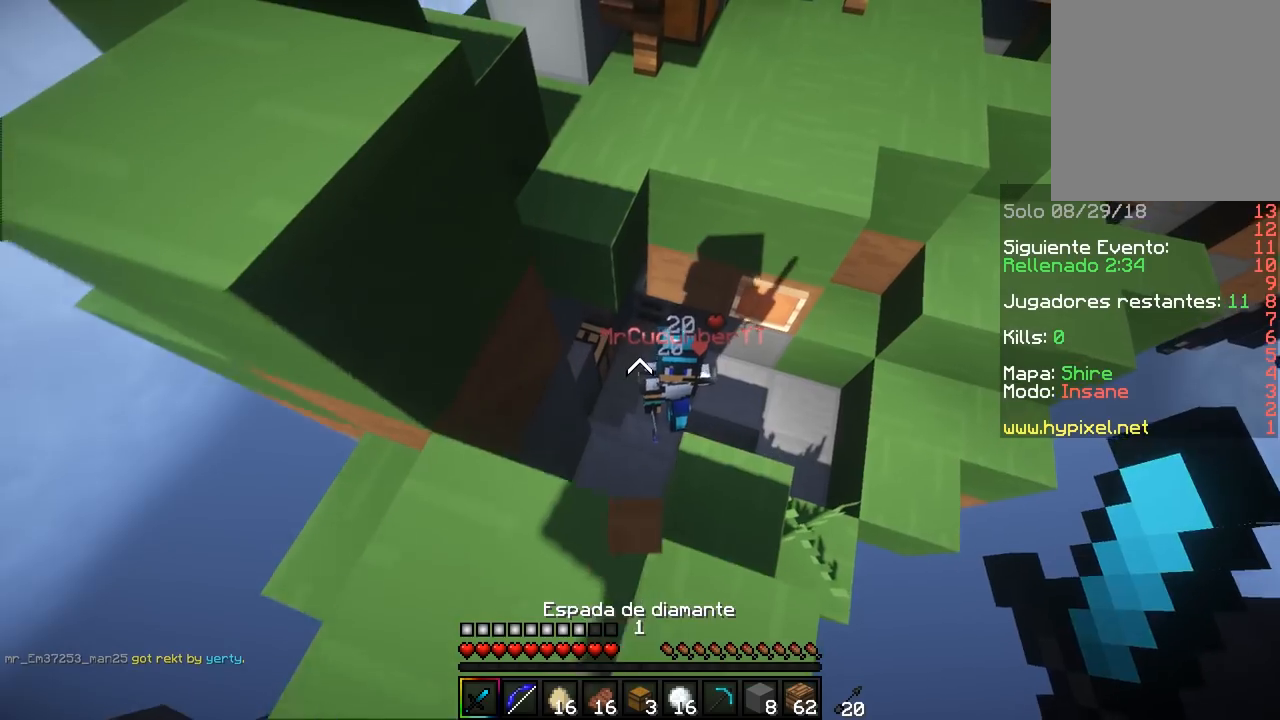
{"keys": ["a", "w"], "mouse": ["left"], "events": [[117, "mouse_left", "down"], [267, "mouse_left", "up"], [300, "a", "down"], [300, "mouse_left", "down"], [333, "d", "up"], [333, "w", "up"], [367, "mouse_left", "up"], [383, "mouse_left", "down"], [450, "mouse_left", "up"], [467, "mouse_left", "down"], [483, "w", "down"]]}